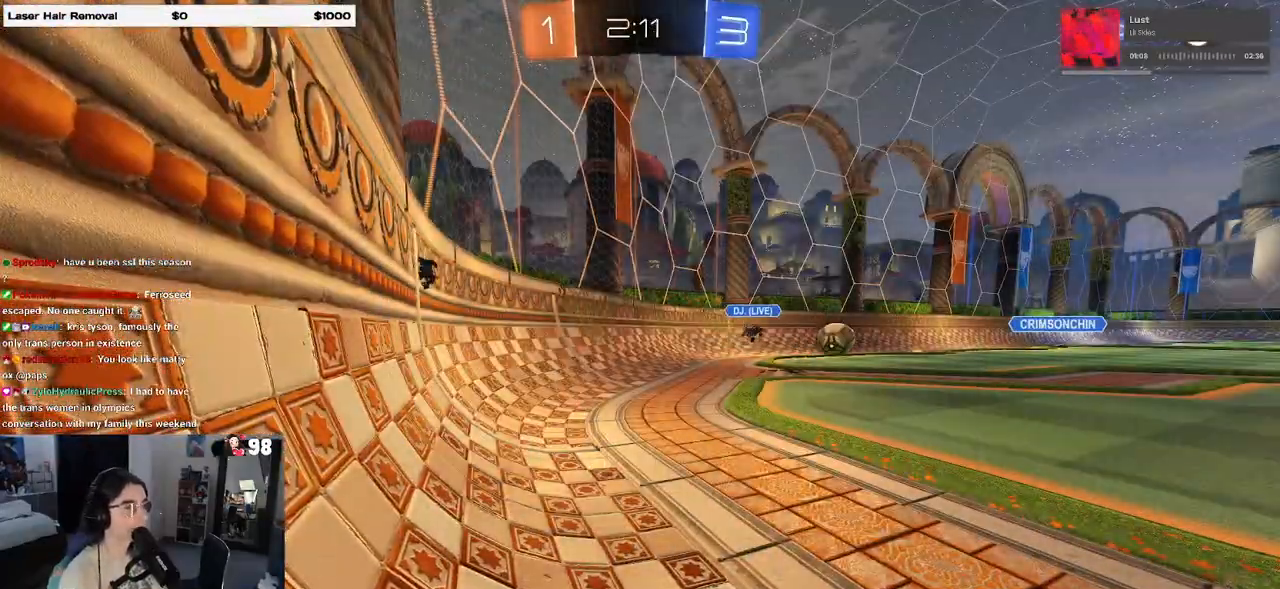
Gameplay with a controller (PlayStation layout); each line is a JSON object with the inputs held at the frame after it. "events" lists button and stick changes between this image and that frame as [ms after this image, input, new state], when the widget could be followed in between. Not read: R2.
{"buttons": [], "left_stick": "center", "right_stick": "center", "events": []}
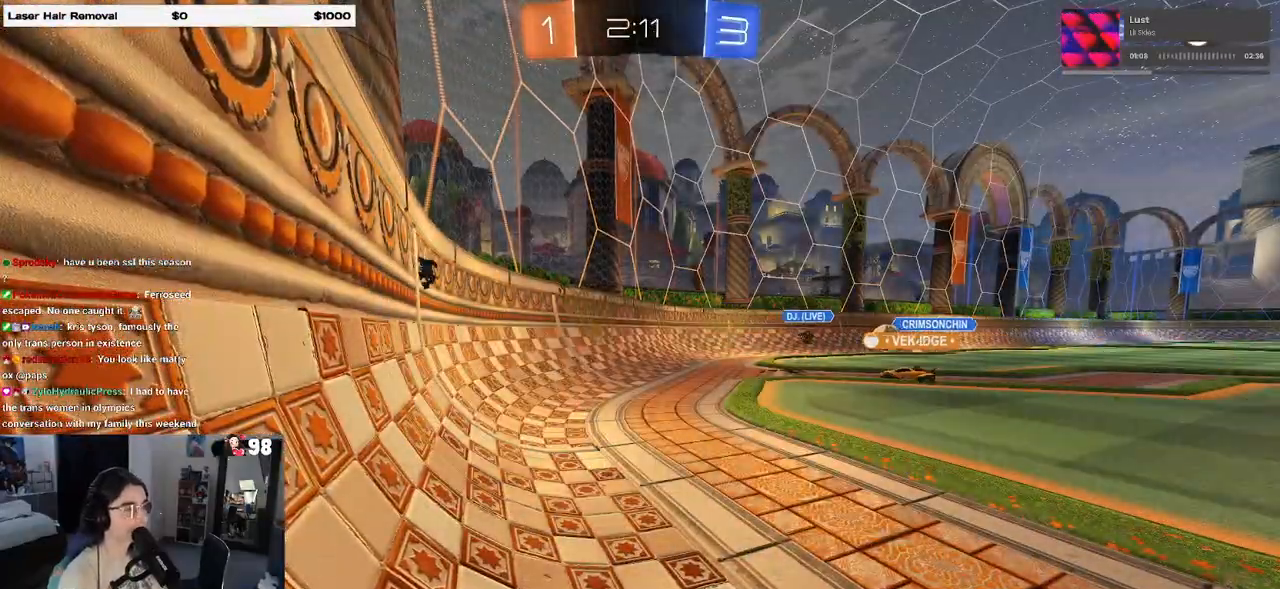
{"buttons": [], "left_stick": "center", "right_stick": "center", "events": []}
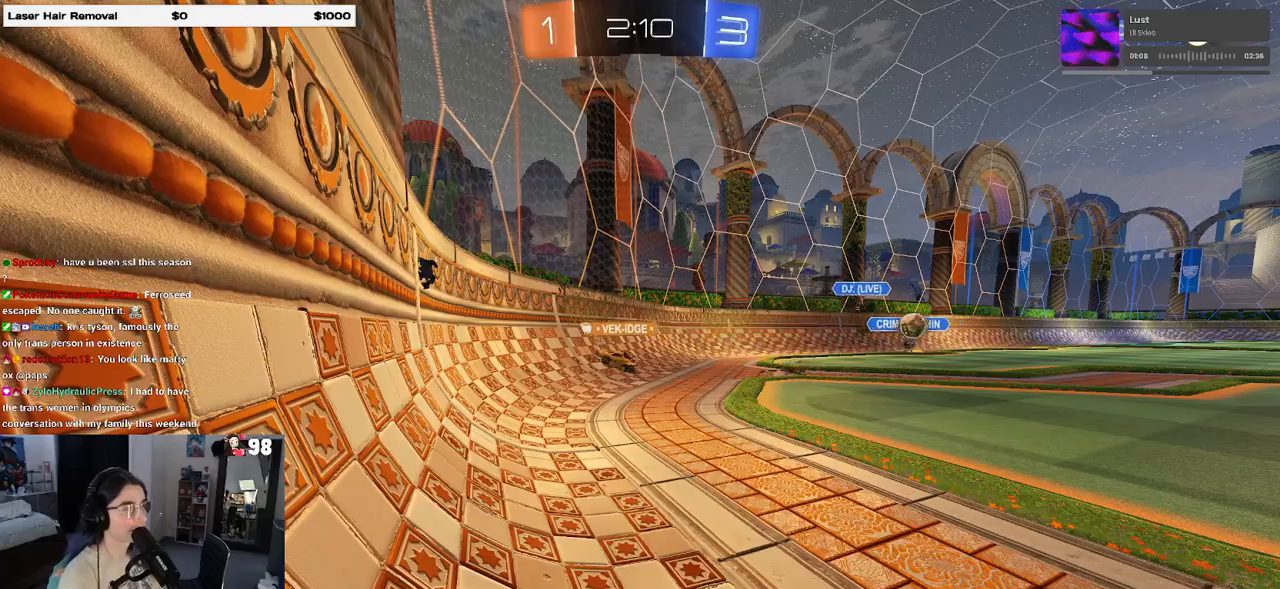
{"buttons": [], "left_stick": "center", "right_stick": "center", "events": []}
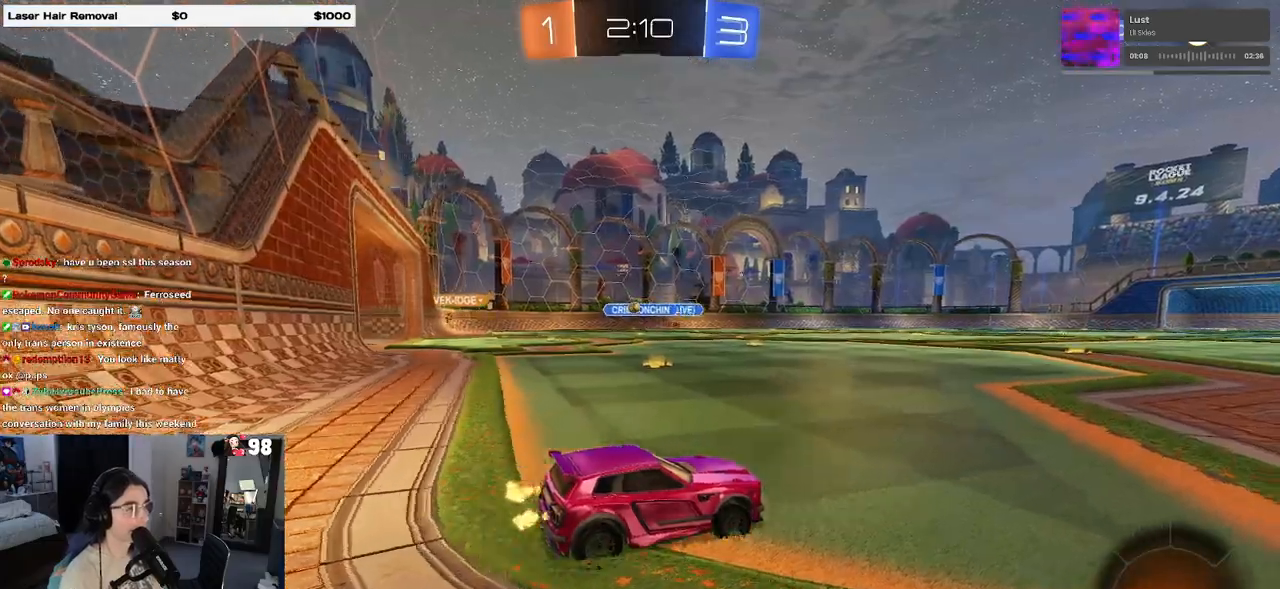
{"buttons": [], "left_stick": "left", "right_stick": "center", "events": [[50, "left_stick", "left"]]}
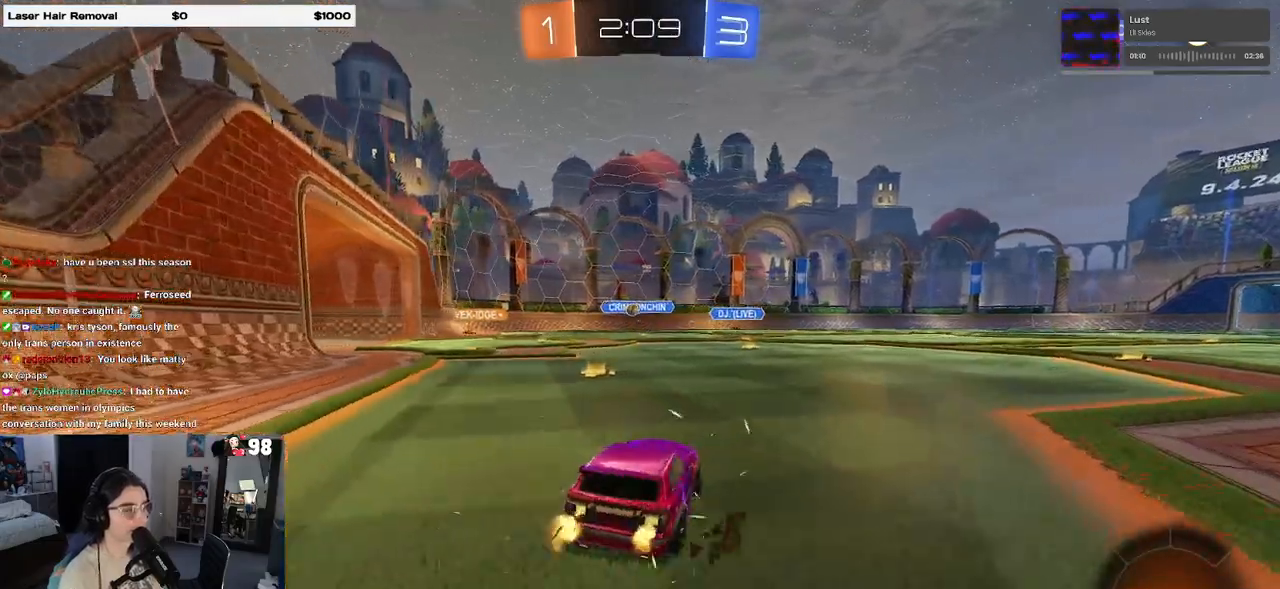
{"buttons": [], "left_stick": "center", "right_stick": "center", "events": [[200, "left_stick", "center"]]}
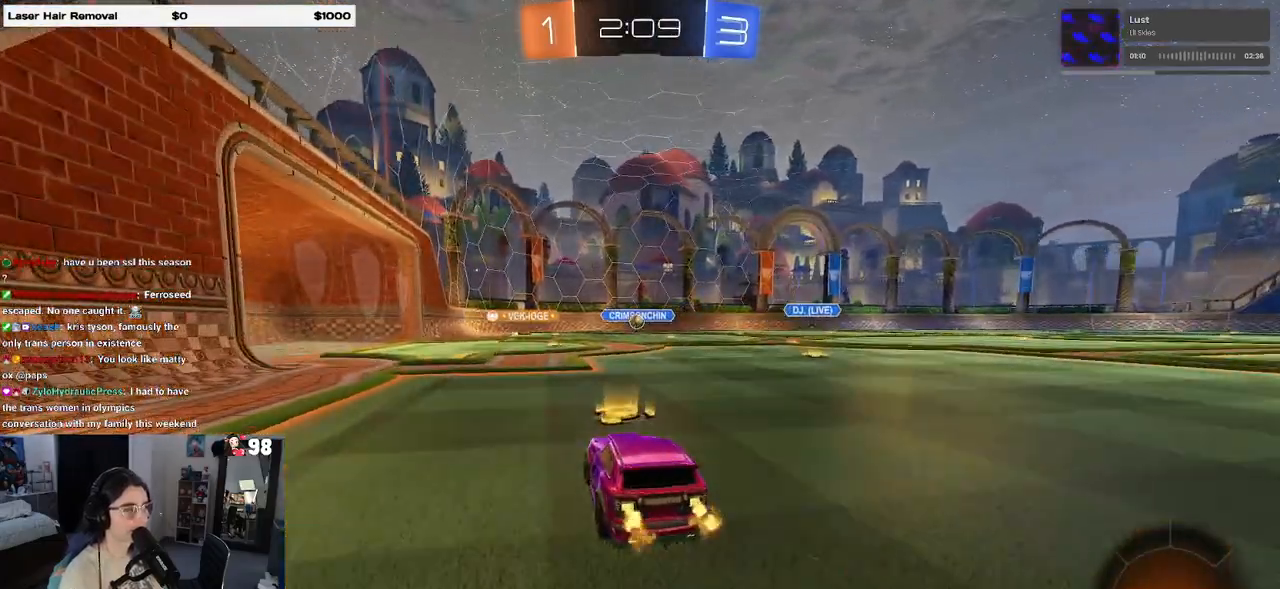
{"buttons": [], "left_stick": "center", "right_stick": "center", "events": [[133, "left_stick", "left"], [350, "left_stick", "center"]]}
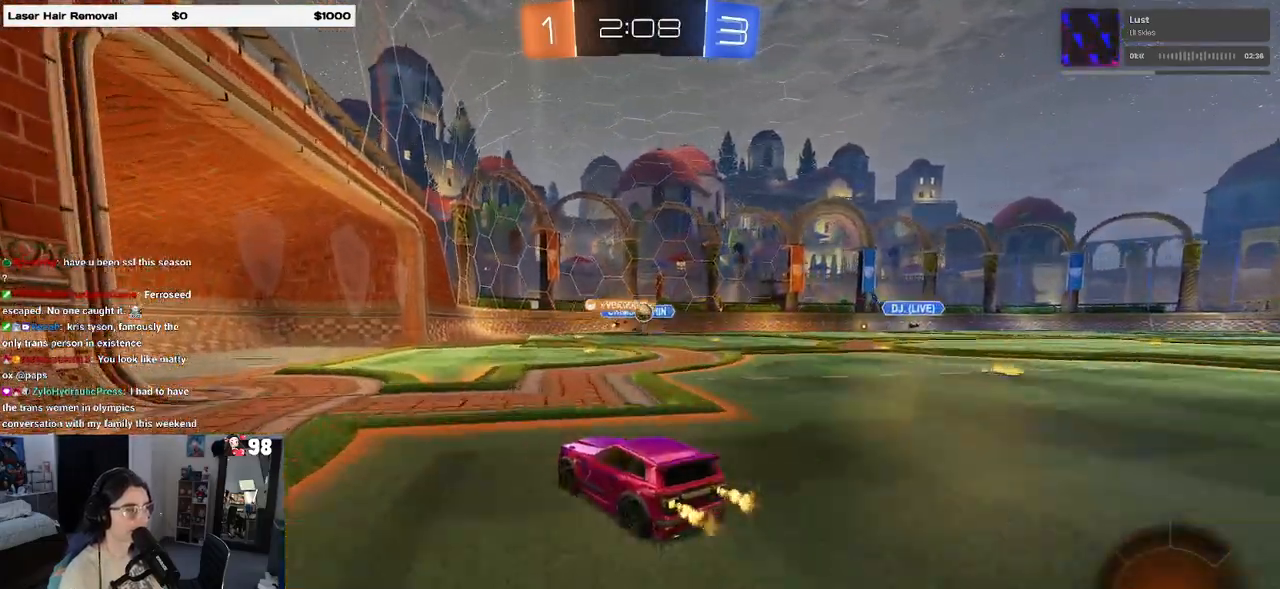
{"buttons": [], "left_stick": "right", "right_stick": "center", "events": [[83, "left_stick", "right"]]}
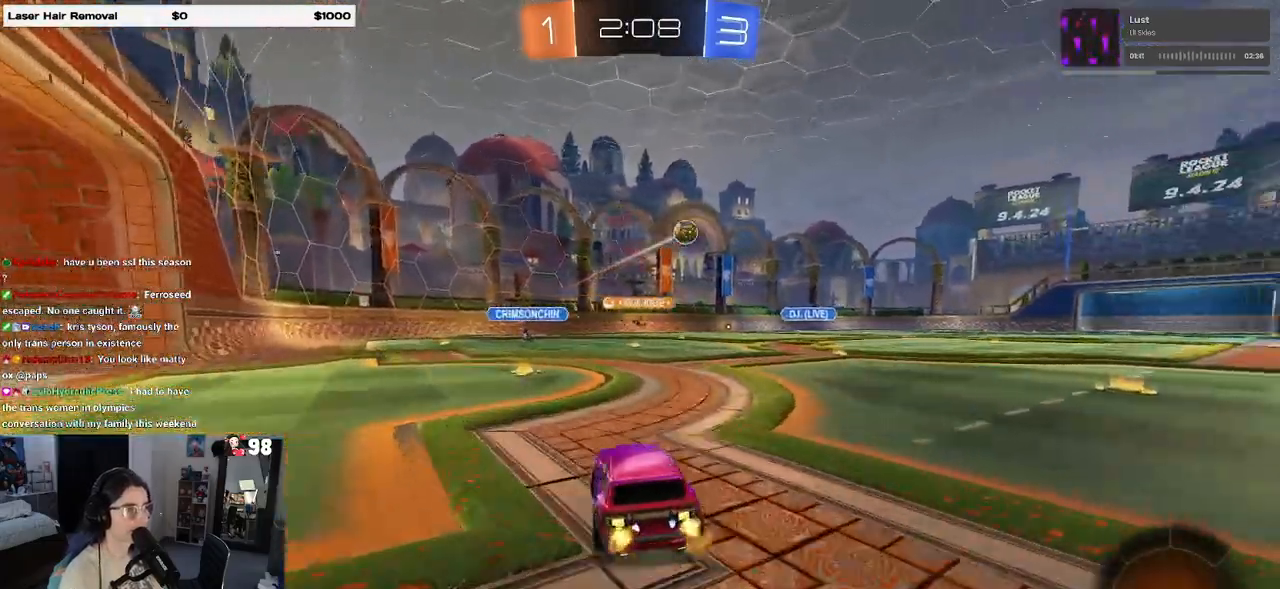
{"buttons": ["R1"], "left_stick": "right", "right_stick": "center", "events": [[17, "SQUARE", "down"], [117, "SQUARE", "up"], [233, "R1", "down"]]}
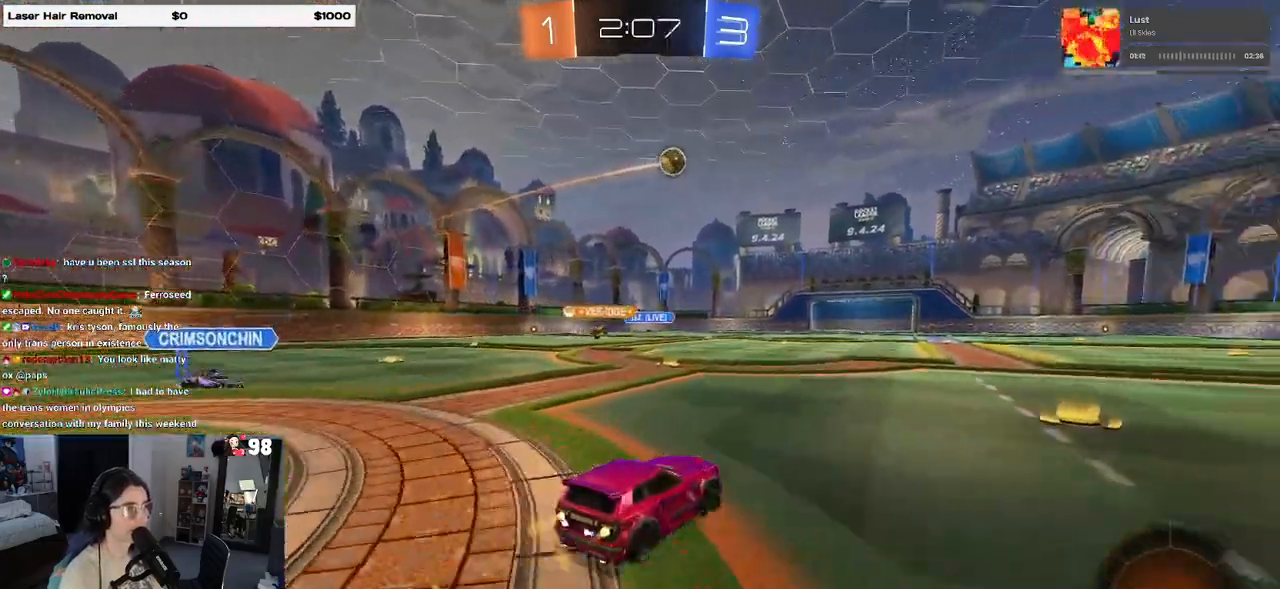
{"buttons": ["SQUARE", "R1"], "left_stick": "down-right", "right_stick": "center", "events": [[183, "left_stick", "center"], [250, "CROSS", "down"], [300, "left_stick", "up-right"], [317, "CROSS", "up"], [383, "CROSS", "down"], [433, "SQUARE", "down"], [467, "CROSS", "up"], [467, "left_stick", "down-right"]]}
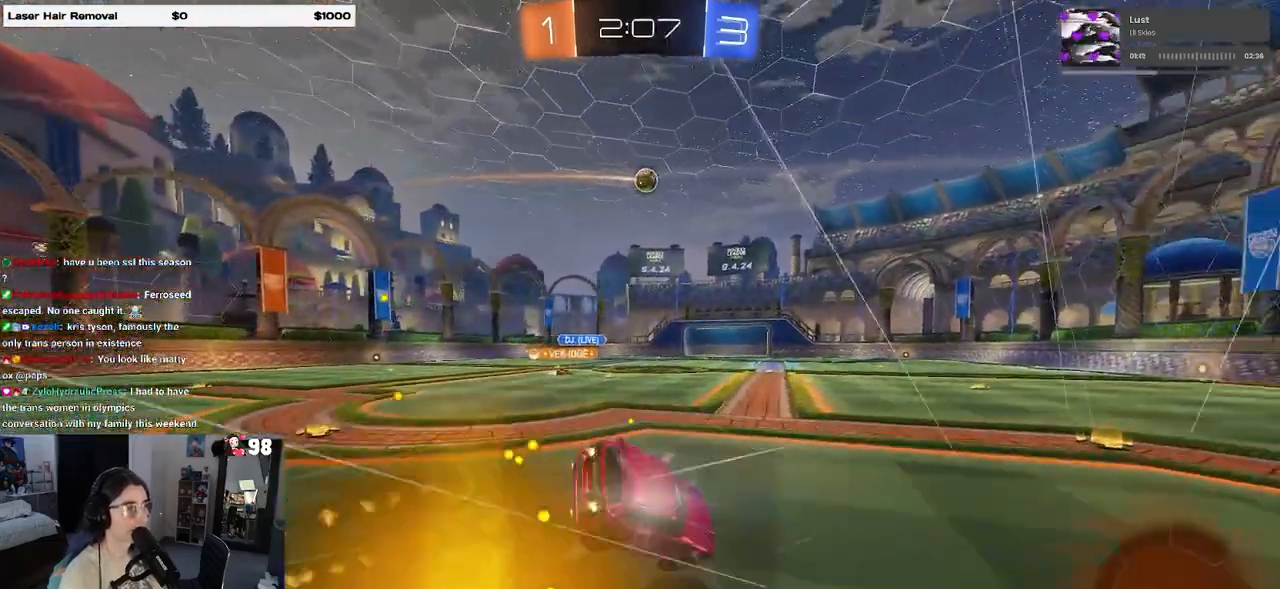
{"buttons": ["SQUARE"], "left_stick": "down-right", "right_stick": "center", "events": [[167, "R1", "up"]]}
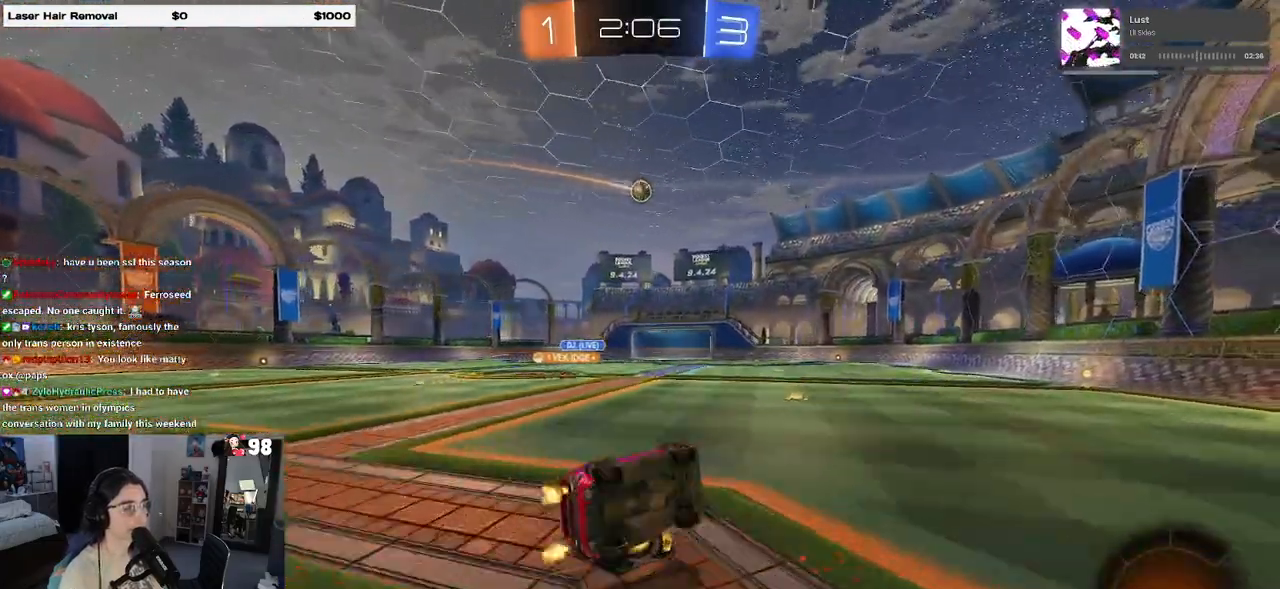
{"buttons": ["R1"], "left_stick": "center", "right_stick": "center", "events": [[233, "SQUARE", "up"], [367, "left_stick", "center"], [467, "R1", "down"]]}
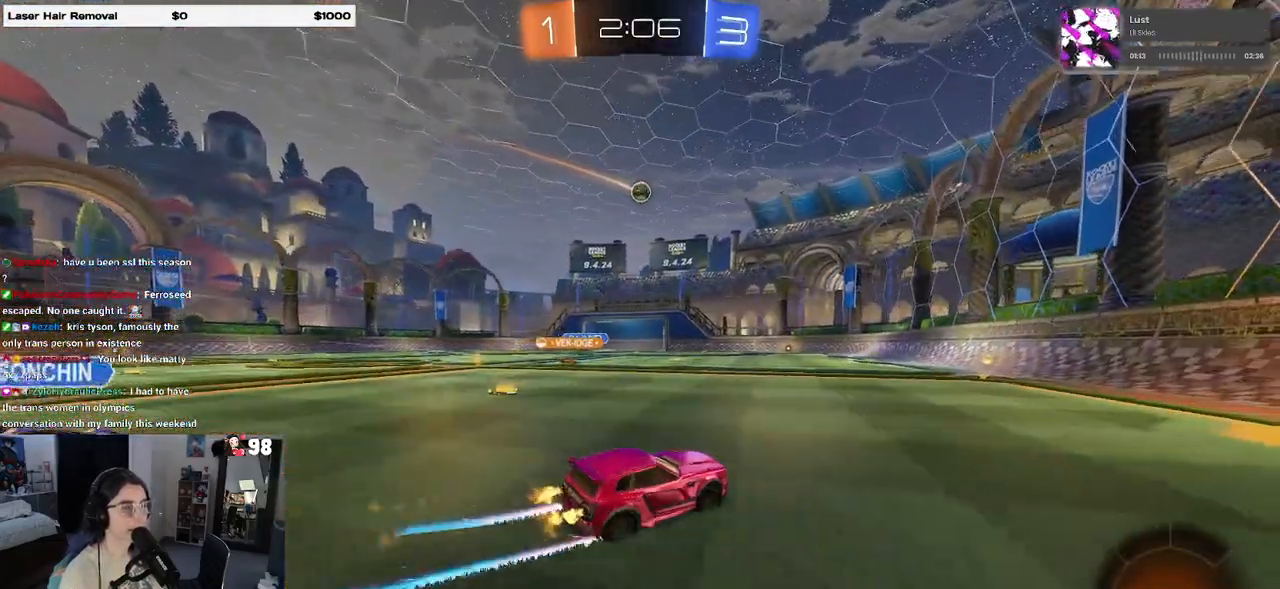
{"buttons": [], "left_stick": "center", "right_stick": "center", "events": [[117, "left_stick", "left"], [200, "R1", "up"], [367, "left_stick", "center"]]}
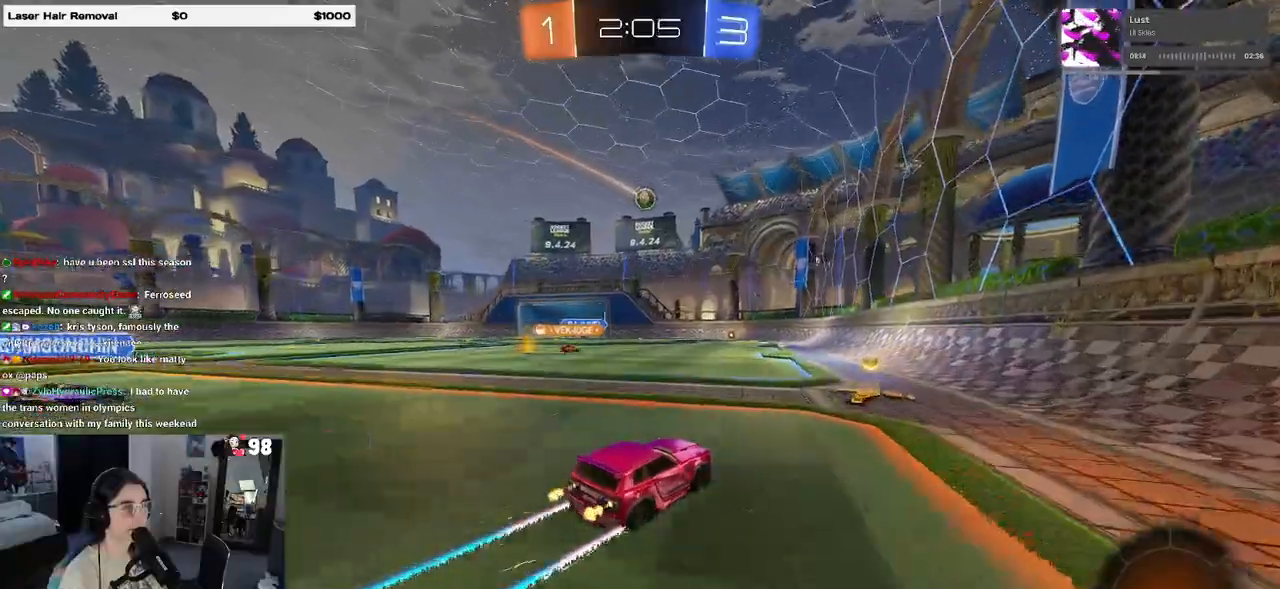
{"buttons": [], "left_stick": "left", "right_stick": "center", "events": [[33, "left_stick", "right"], [117, "L2", "down"], [283, "left_stick", "center"], [333, "left_stick", "left"], [367, "L2", "up"]]}
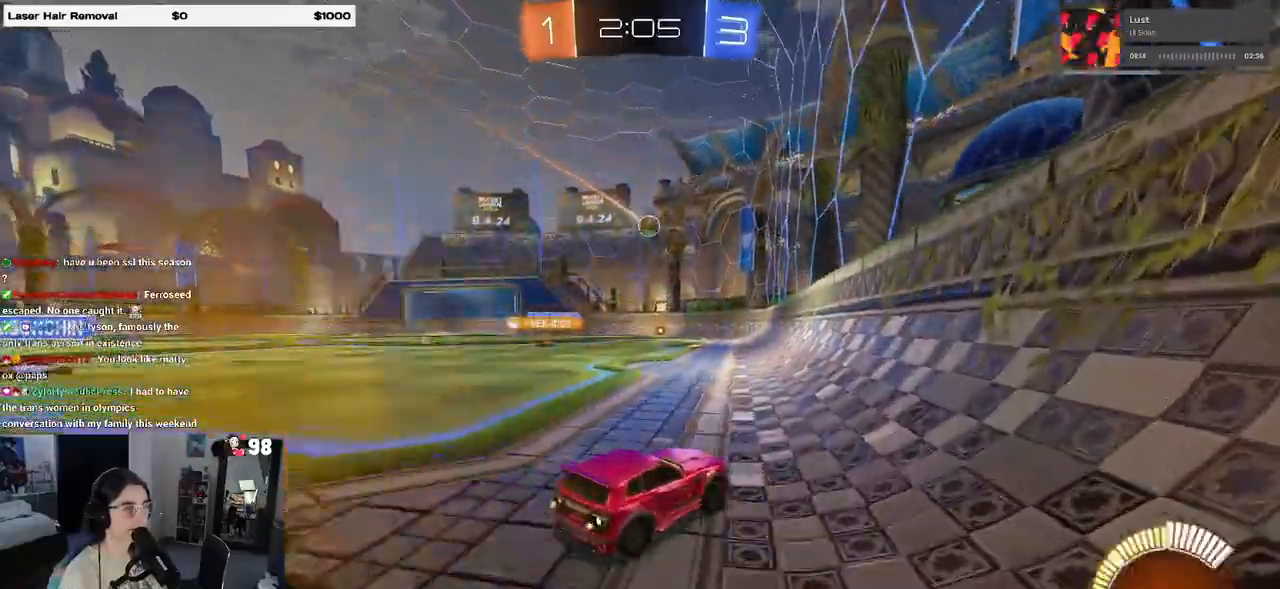
{"buttons": [], "left_stick": "center", "right_stick": "center", "events": [[317, "left_stick", "center"]]}
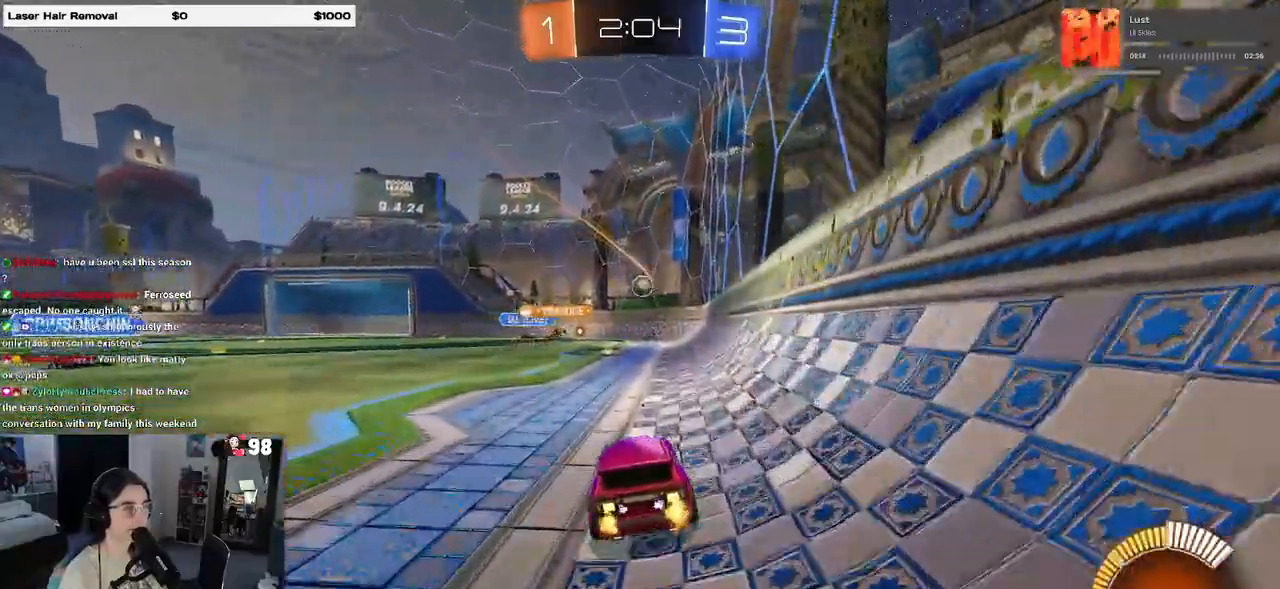
{"buttons": [], "left_stick": "left", "right_stick": "center", "events": [[267, "left_stick", "left"]]}
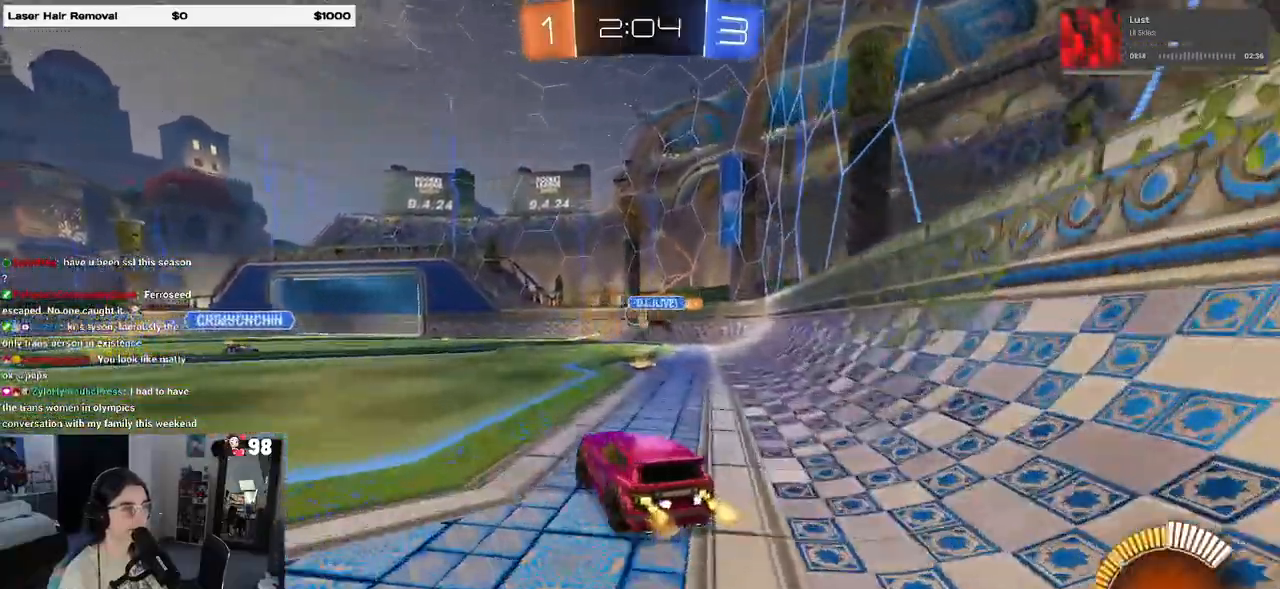
{"buttons": ["R1"], "left_stick": "center", "right_stick": "center", "events": [[150, "R1", "down"], [217, "left_stick", "center"]]}
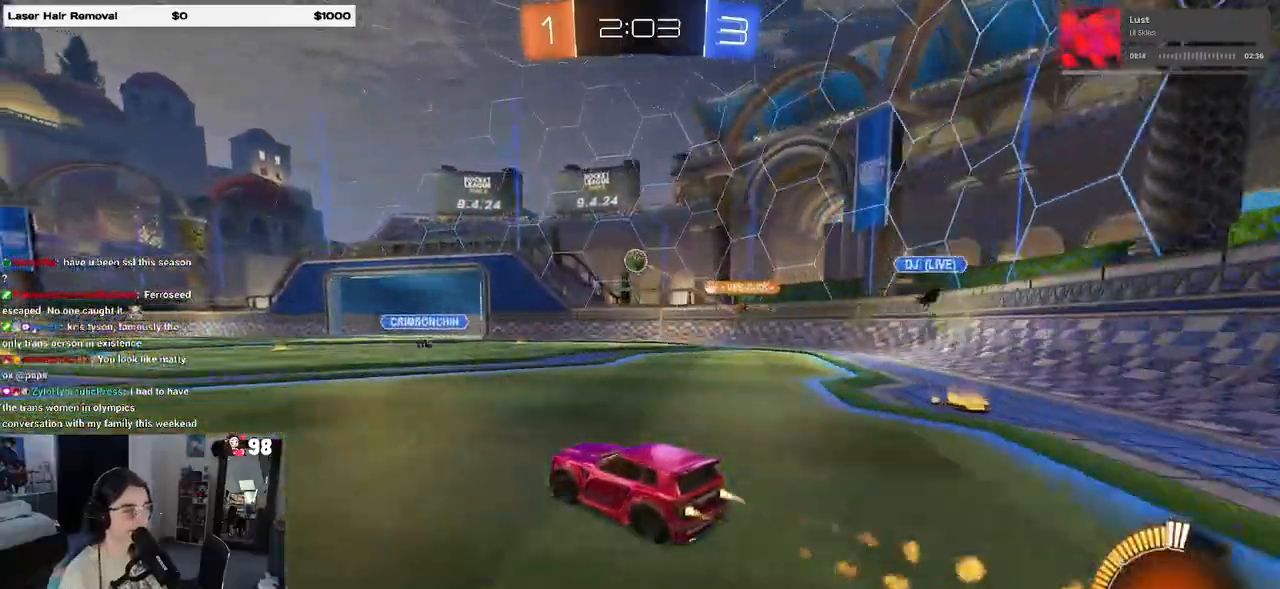
{"buttons": [], "left_stick": "center", "right_stick": "center", "events": [[17, "left_stick", "left"], [183, "left_stick", "center"], [450, "R1", "up"]]}
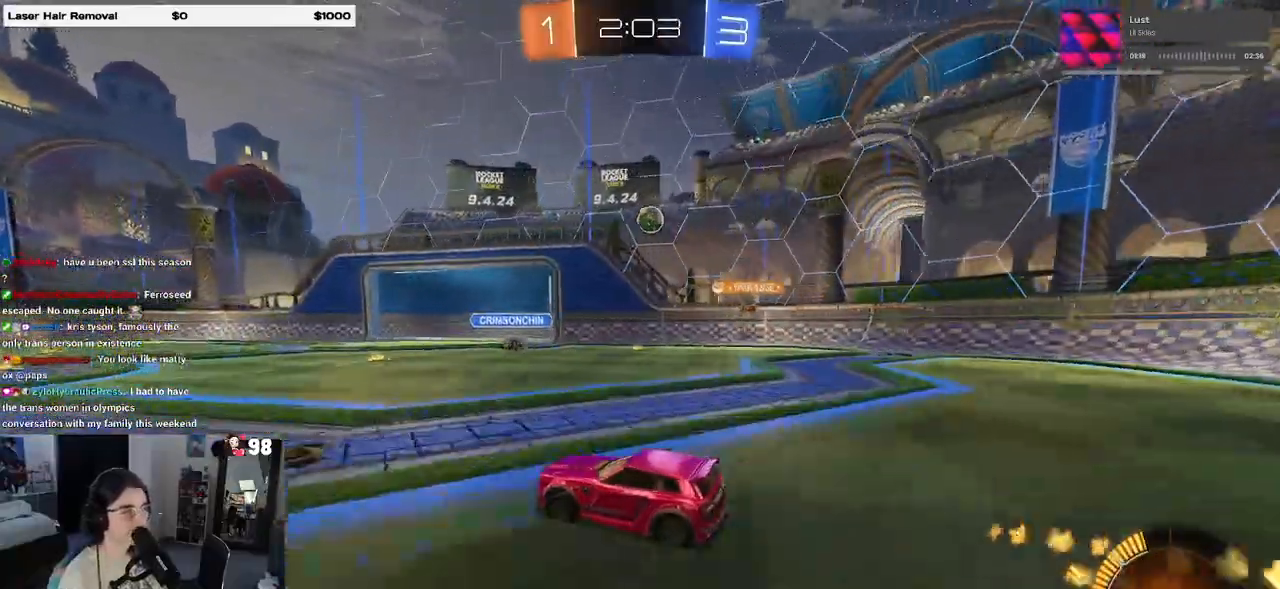
{"buttons": [], "left_stick": "center", "right_stick": "center", "events": [[117, "left_stick", "left"], [467, "left_stick", "center"]]}
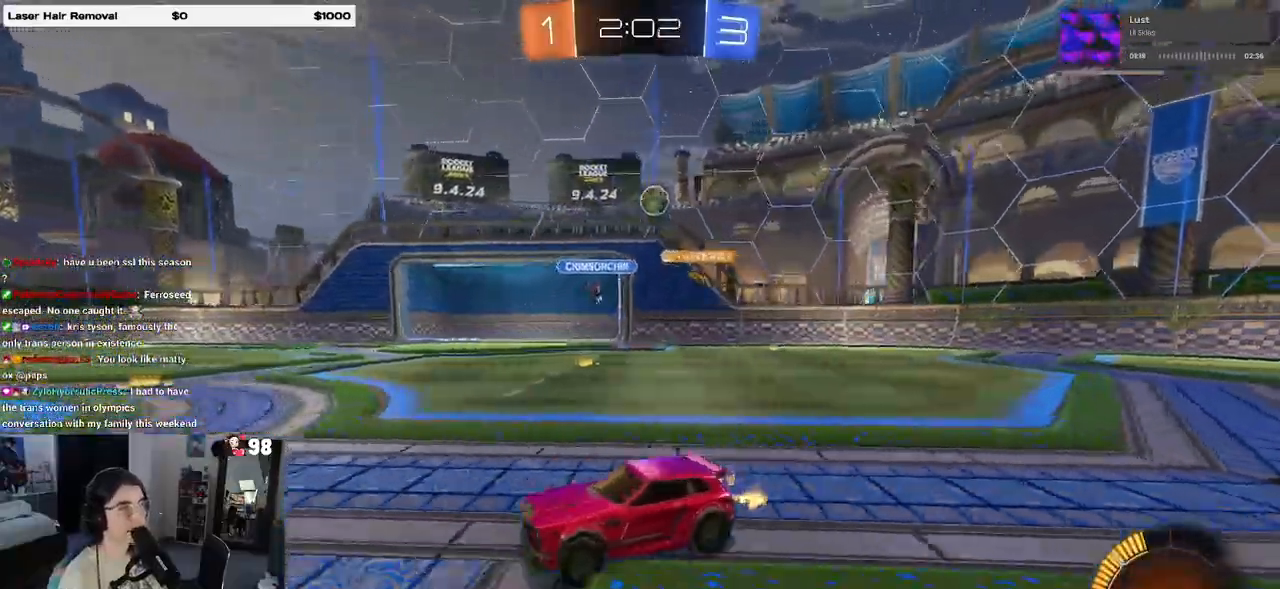
{"buttons": [], "left_stick": "right", "right_stick": "center", "events": [[67, "left_stick", "right"], [183, "SQUARE", "down"], [300, "SQUARE", "up"]]}
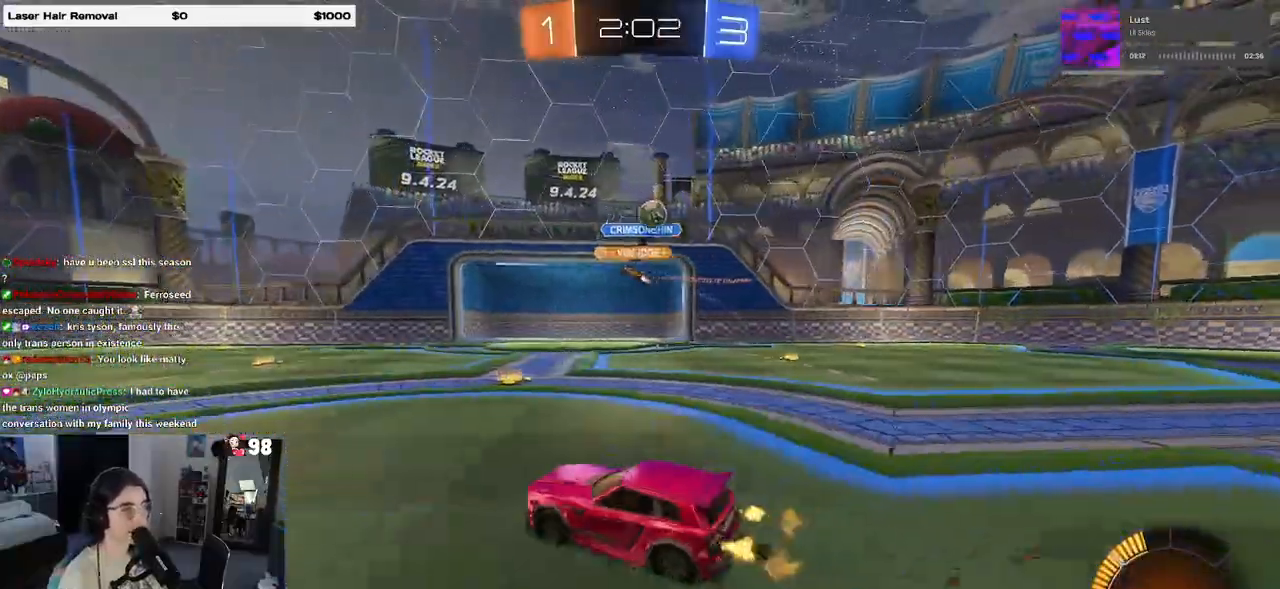
{"buttons": ["L2"], "left_stick": "center", "right_stick": "center", "events": [[200, "left_stick", "center"], [333, "L2", "down"], [417, "left_stick", "left"], [500, "left_stick", "center"]]}
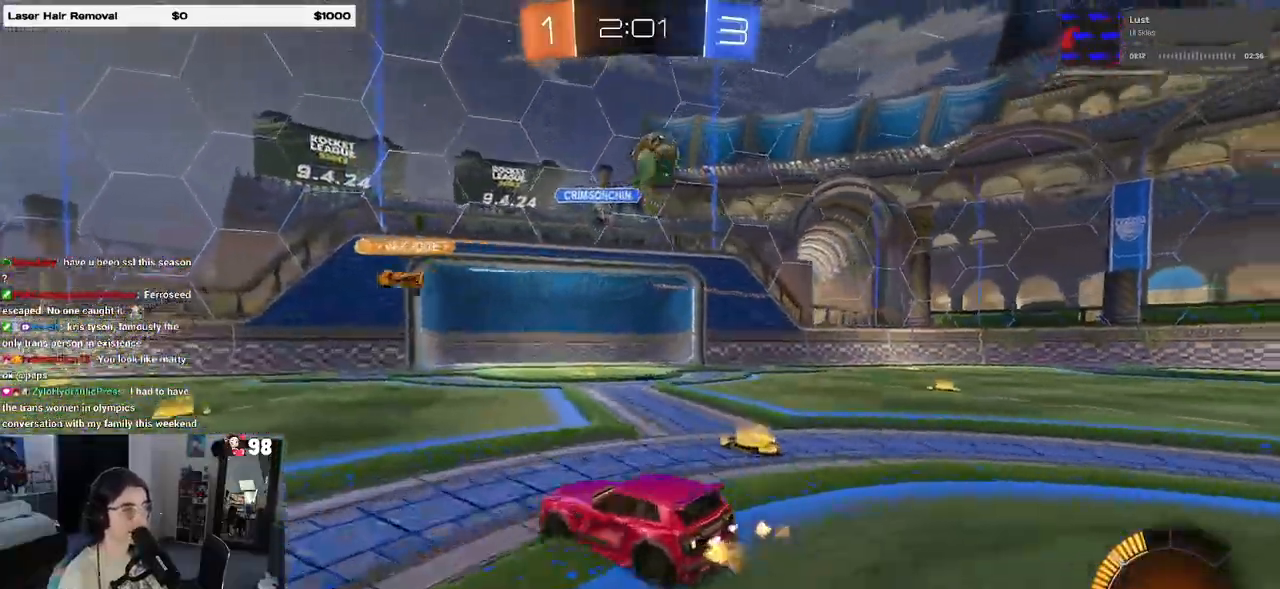
{"buttons": ["CROSS"], "left_stick": "down-right", "right_stick": "center", "events": [[117, "left_stick", "down-right"], [150, "CROSS", "down"], [367, "CROSS", "up"], [400, "left_stick", "center"], [417, "CROSS", "down"], [450, "L2", "up"], [467, "left_stick", "down-right"]]}
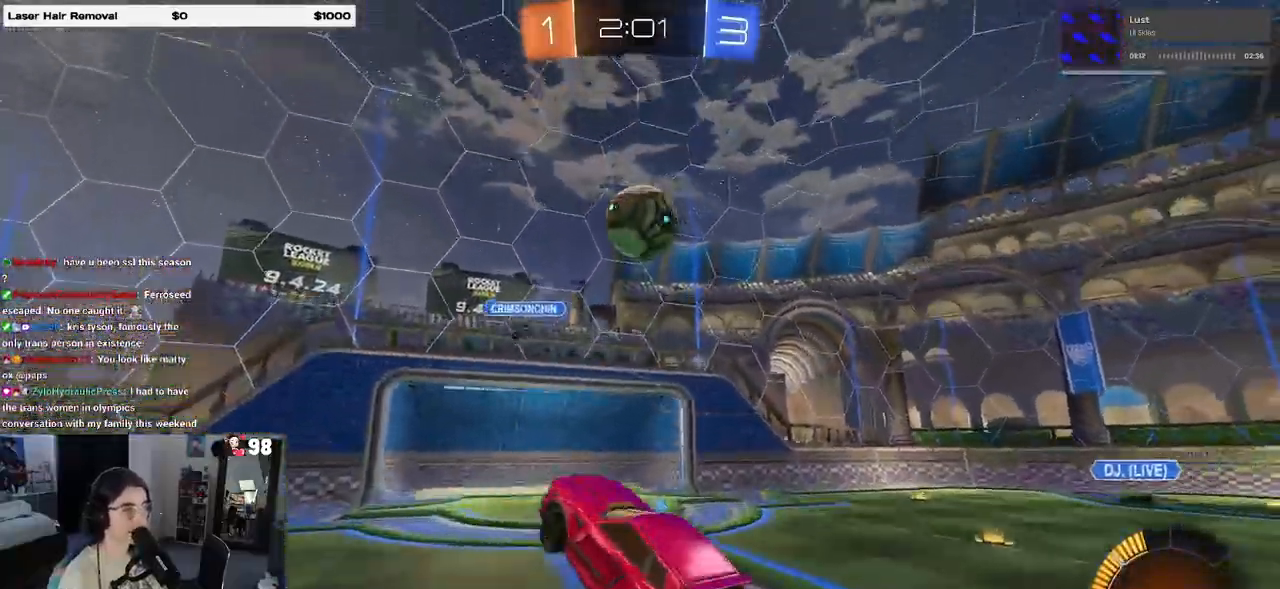
{"buttons": ["L1", "R1"], "left_stick": "center", "right_stick": "center", "events": [[50, "L1", "down"], [67, "CROSS", "up"], [83, "left_stick", "up-right"], [183, "left_stick", "right"], [233, "R1", "down"], [317, "left_stick", "center"]]}
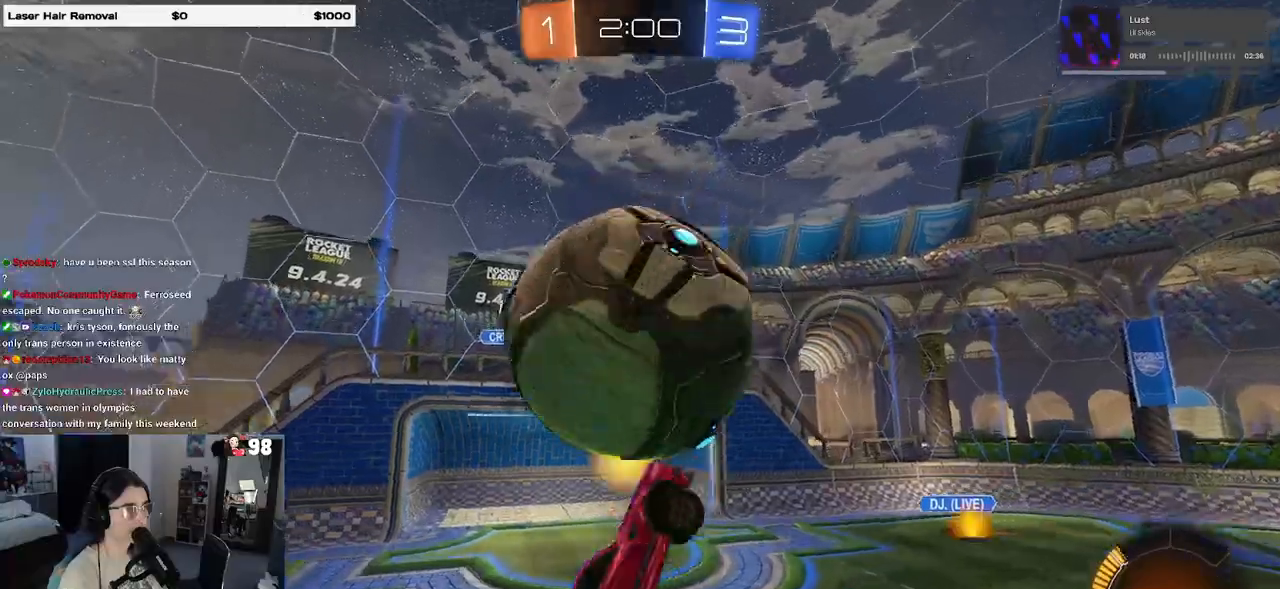
{"buttons": ["L1", "R1"], "left_stick": "left", "right_stick": "center", "events": [[167, "left_stick", "left"], [250, "left_stick", "right"], [367, "left_stick", "up"], [483, "left_stick", "left"]]}
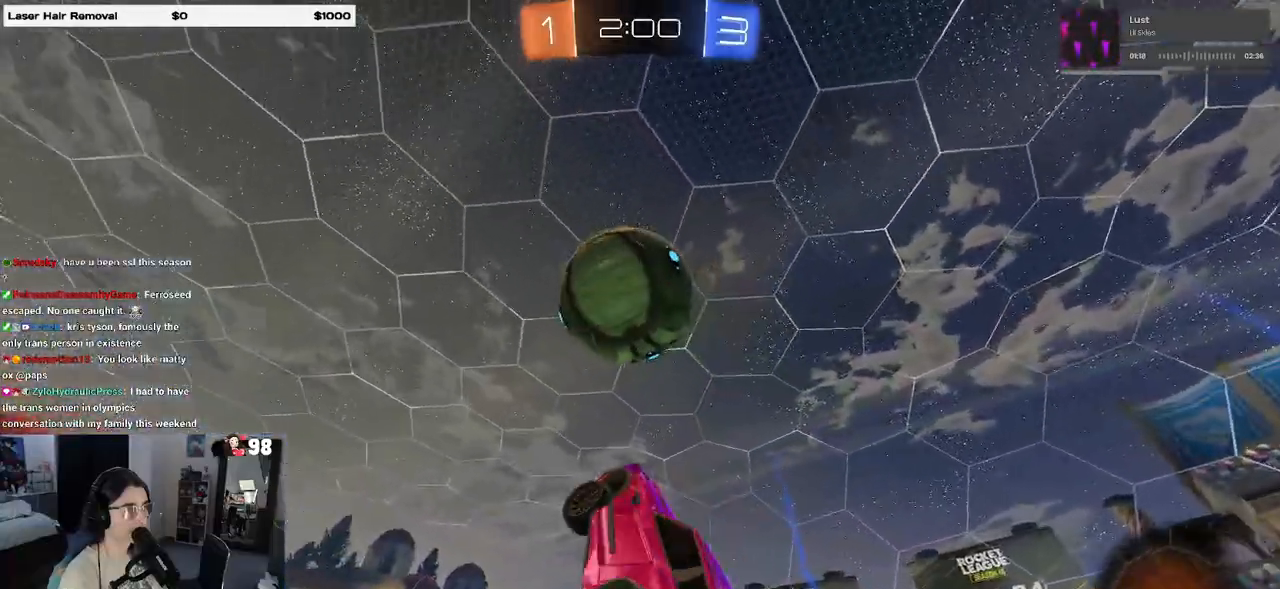
{"buttons": ["L1", "R1"], "left_stick": "left", "right_stick": "center", "events": [[17, "left_stick", "down-left"], [217, "left_stick", "down-right"], [417, "left_stick", "center"], [467, "left_stick", "left"]]}
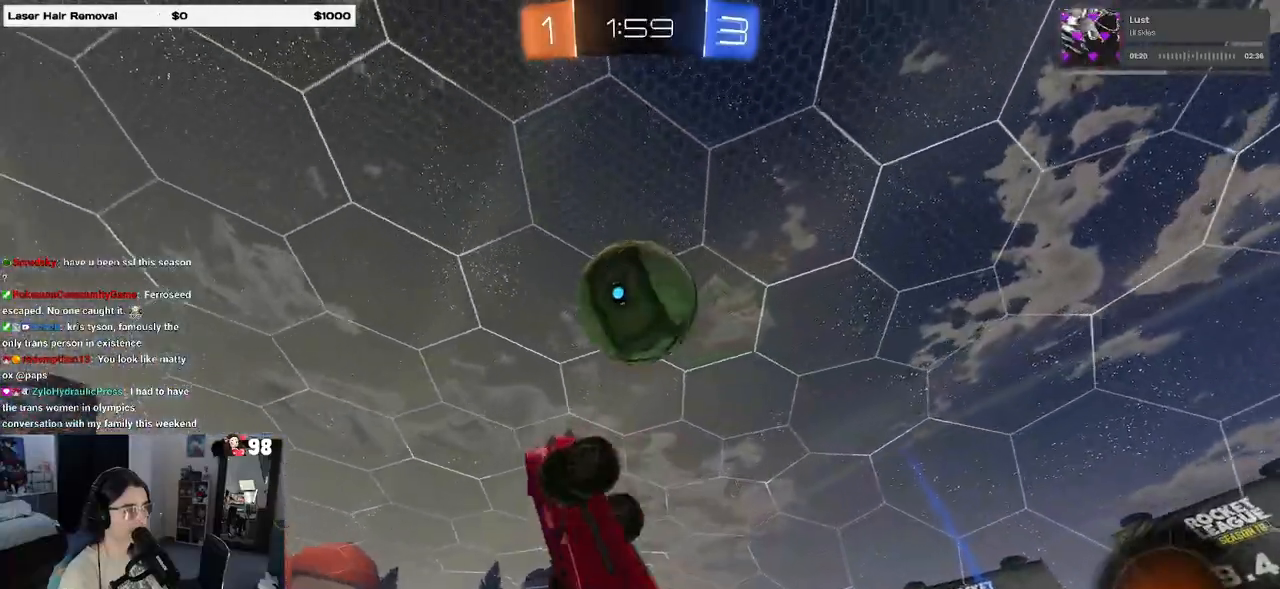
{"buttons": ["L1"], "left_stick": "center", "right_stick": "center", "events": [[67, "R1", "up"], [150, "left_stick", "right"], [250, "TRIANGLE", "down"], [383, "TRIANGLE", "up"], [383, "left_stick", "down-right"], [500, "left_stick", "center"]]}
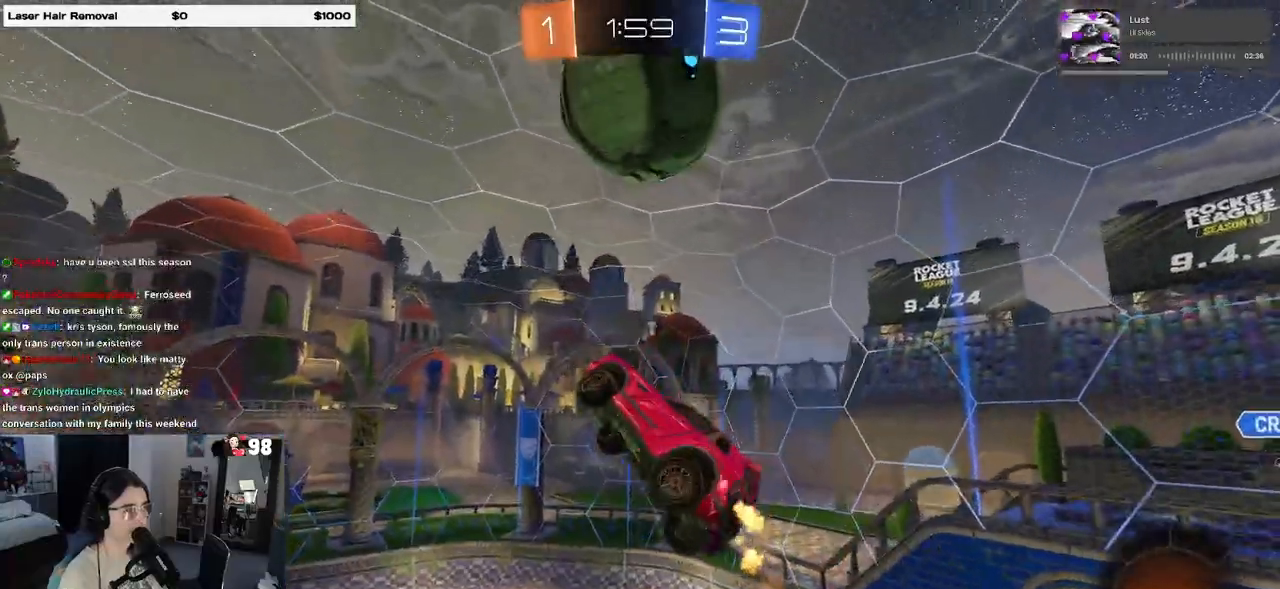
{"buttons": ["L1"], "left_stick": "down-left", "right_stick": "center", "events": [[150, "left_stick", "right"], [183, "R1", "down"], [317, "R1", "up"], [350, "left_stick", "down-left"]]}
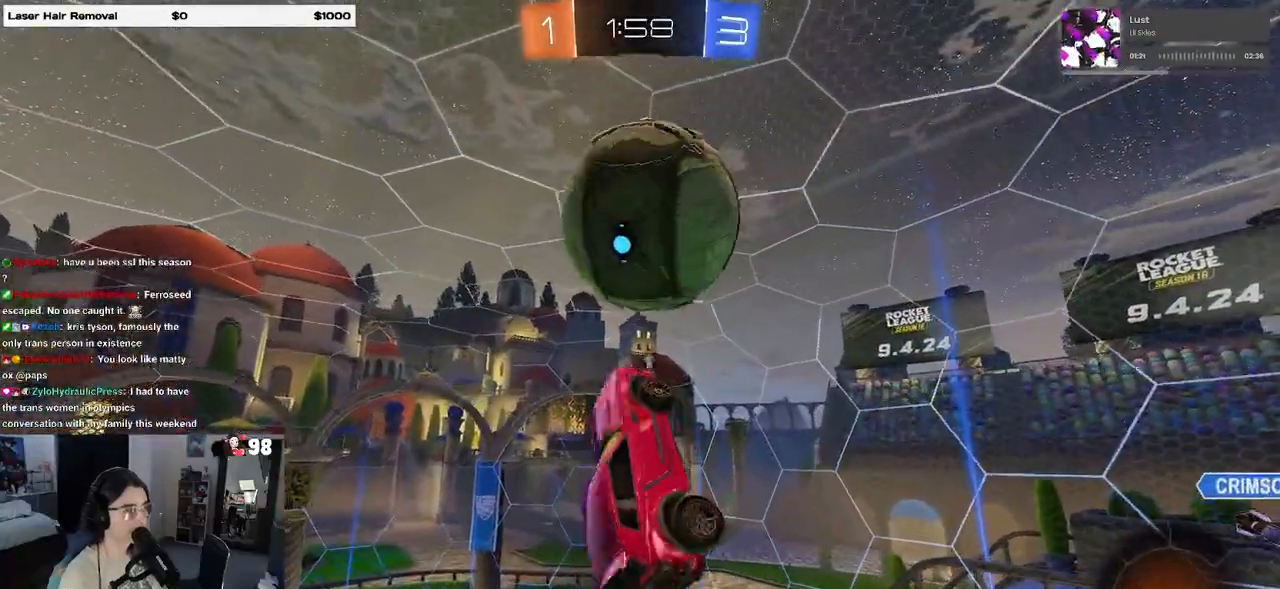
{"buttons": [], "left_stick": "left", "right_stick": "center", "events": [[67, "L1", "up"], [100, "left_stick", "left"], [167, "R1", "down"], [333, "R1", "up"]]}
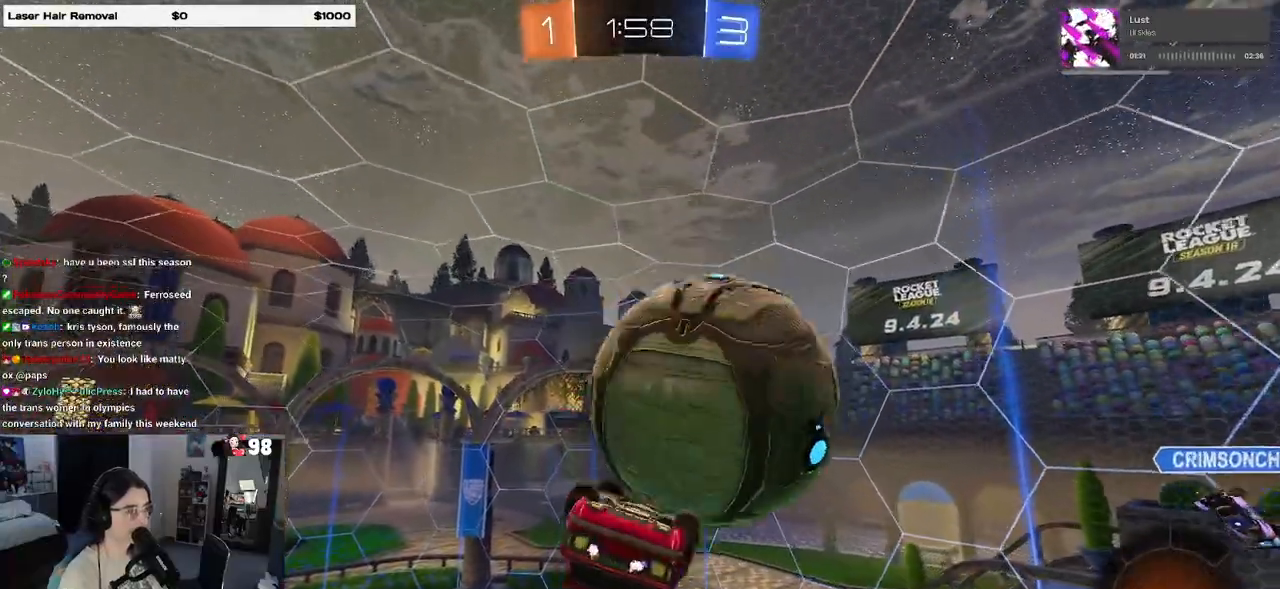
{"buttons": ["L1", "R1"], "left_stick": "right", "right_stick": "center", "events": [[100, "L1", "down"], [150, "R1", "down"], [300, "R1", "up"], [333, "left_stick", "right"], [433, "R1", "down"]]}
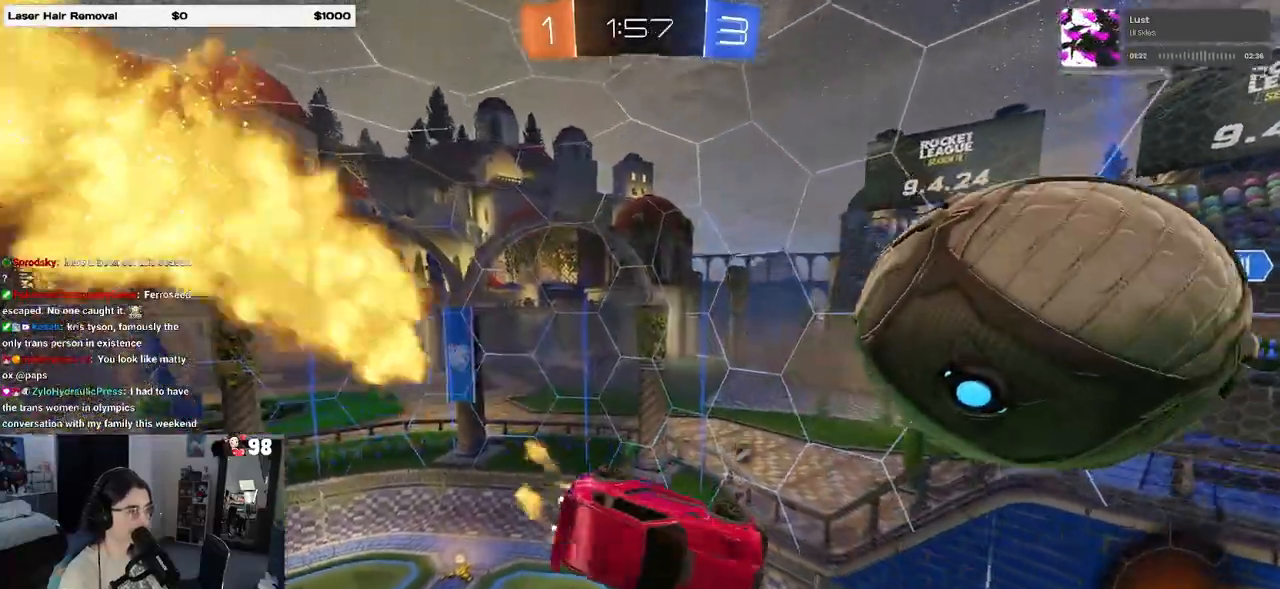
{"buttons": [], "left_stick": "left", "right_stick": "center", "events": [[67, "R1", "up"], [183, "left_stick", "center"], [200, "L1", "up"], [367, "left_stick", "left"]]}
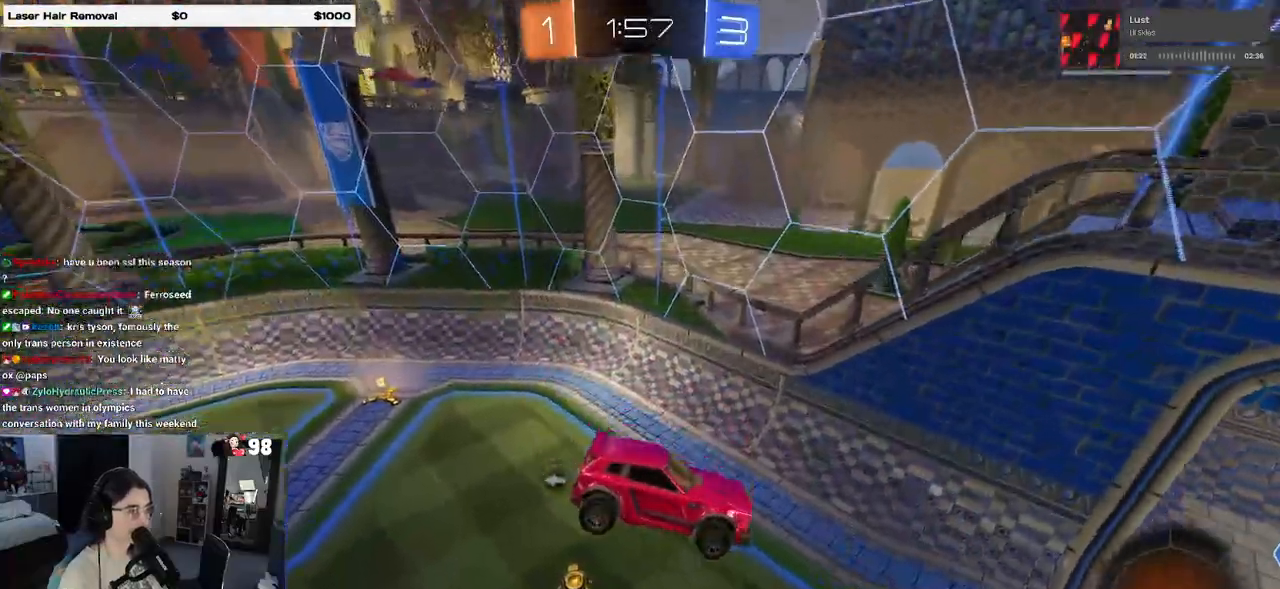
{"buttons": [], "left_stick": "left", "right_stick": "center", "events": [[350, "left_stick", "down-left"], [417, "SQUARE", "down"], [467, "SQUARE", "up"], [500, "left_stick", "left"]]}